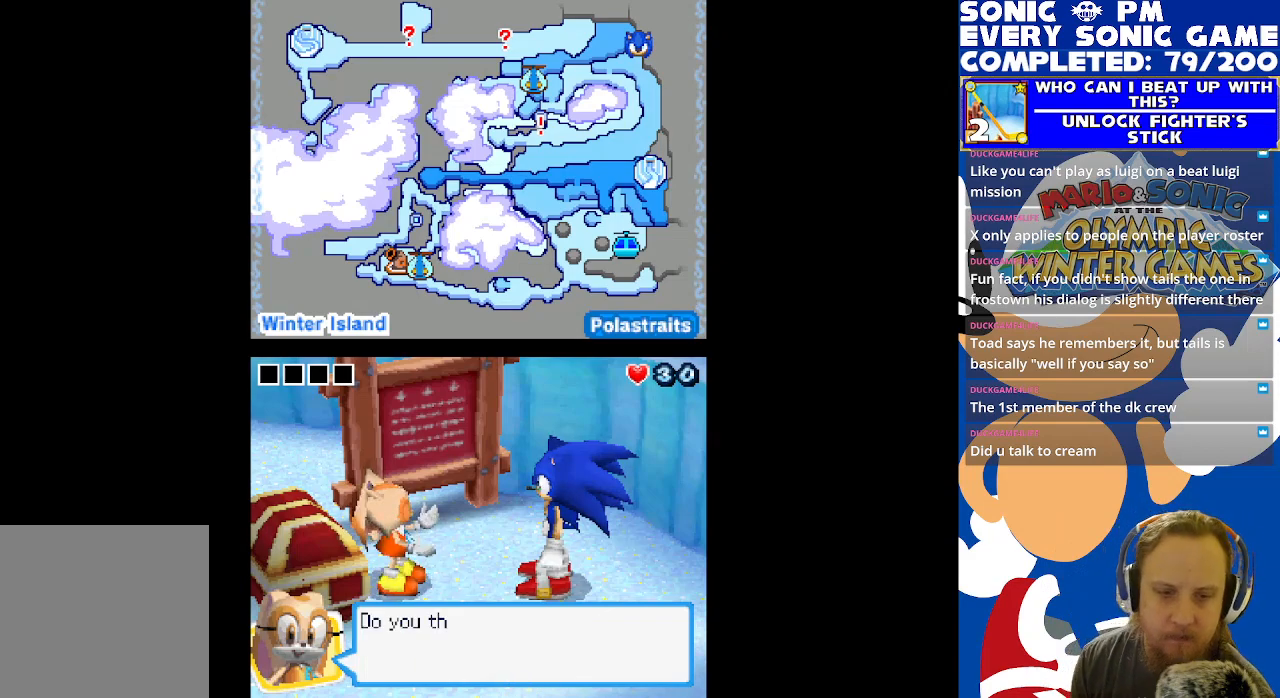
Gameplay with a controller (Xbox layout); each line is a JSON object with the inputs held at the frame after it. "events" lists button and stick changes between this image and that frame as [ms after this image, input, new state], when the widget could be followed in between.
{"buttons": [], "left_stick": "center", "right_stick": "center", "events": []}
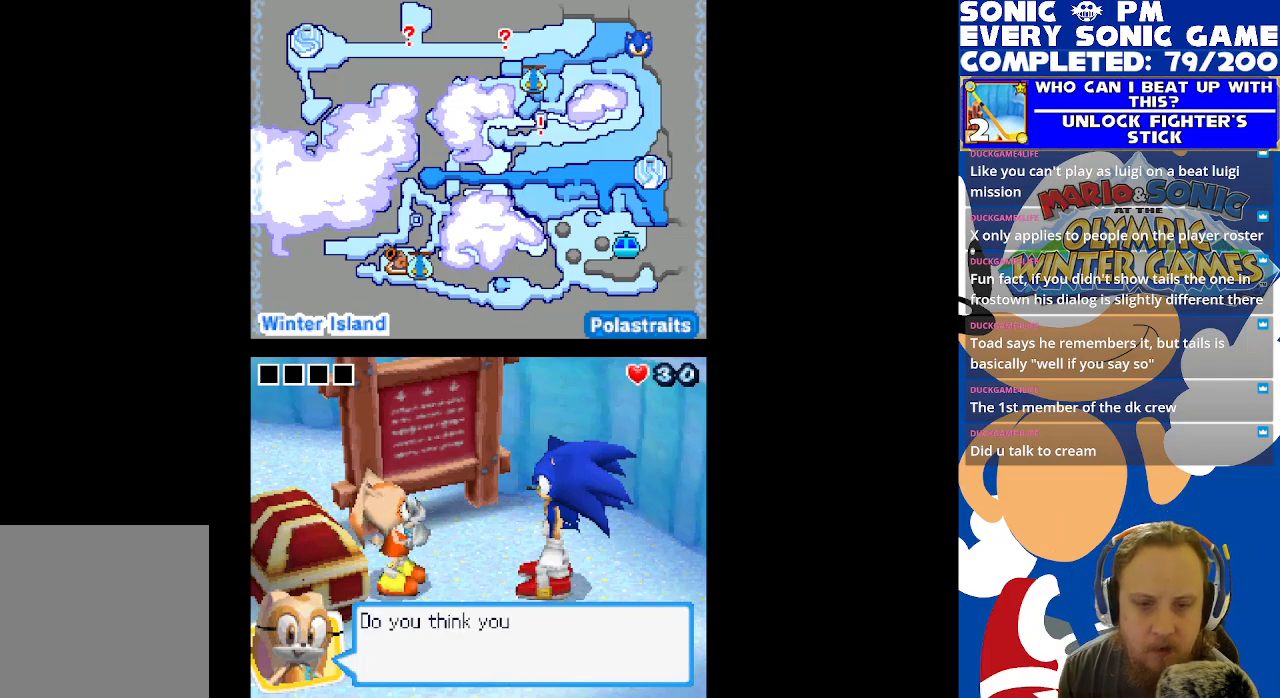
{"buttons": [], "left_stick": "center", "right_stick": "center", "events": [[150, "B", "down"], [217, "B", "up"]]}
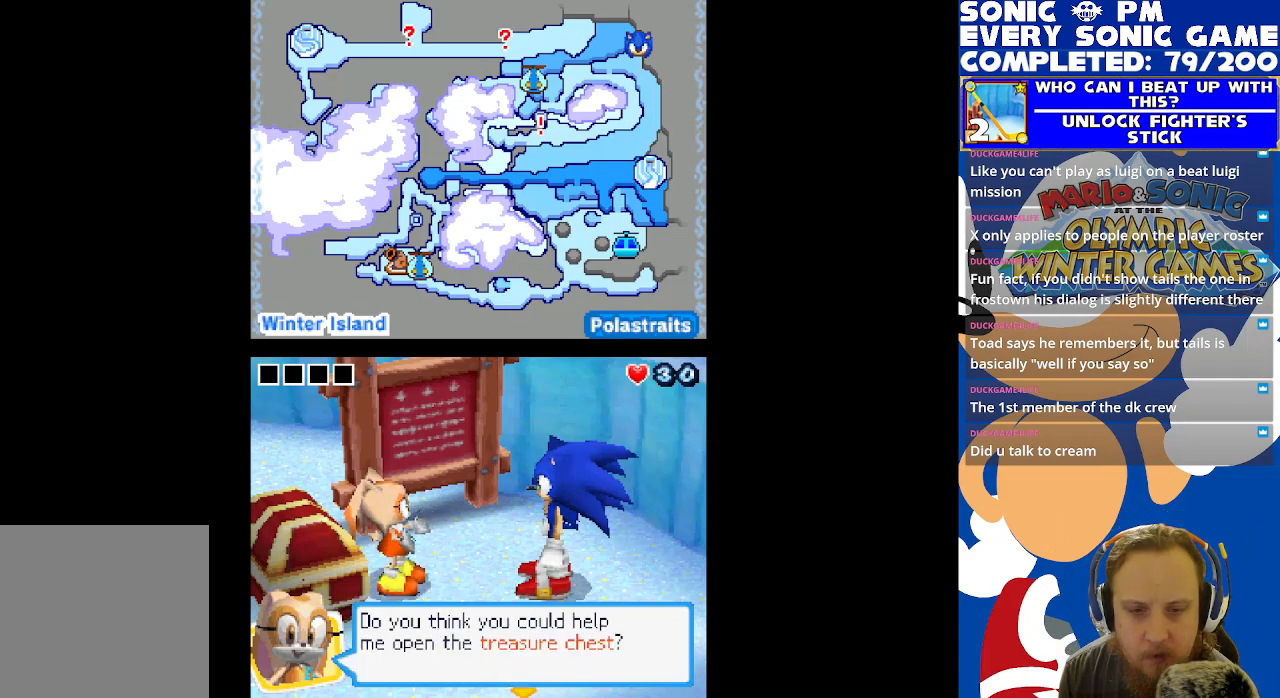
{"buttons": [], "left_stick": "center", "right_stick": "center", "events": []}
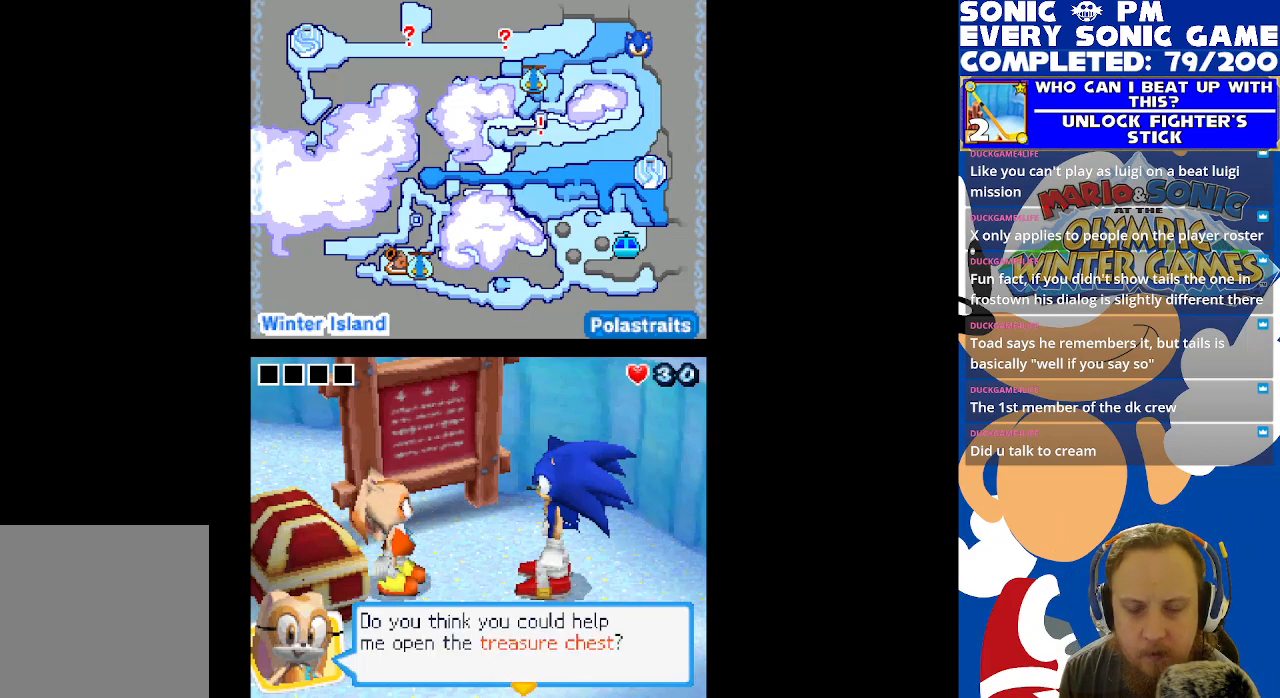
{"buttons": [], "left_stick": "center", "right_stick": "center", "events": [[100, "B", "down"], [200, "B", "up"]]}
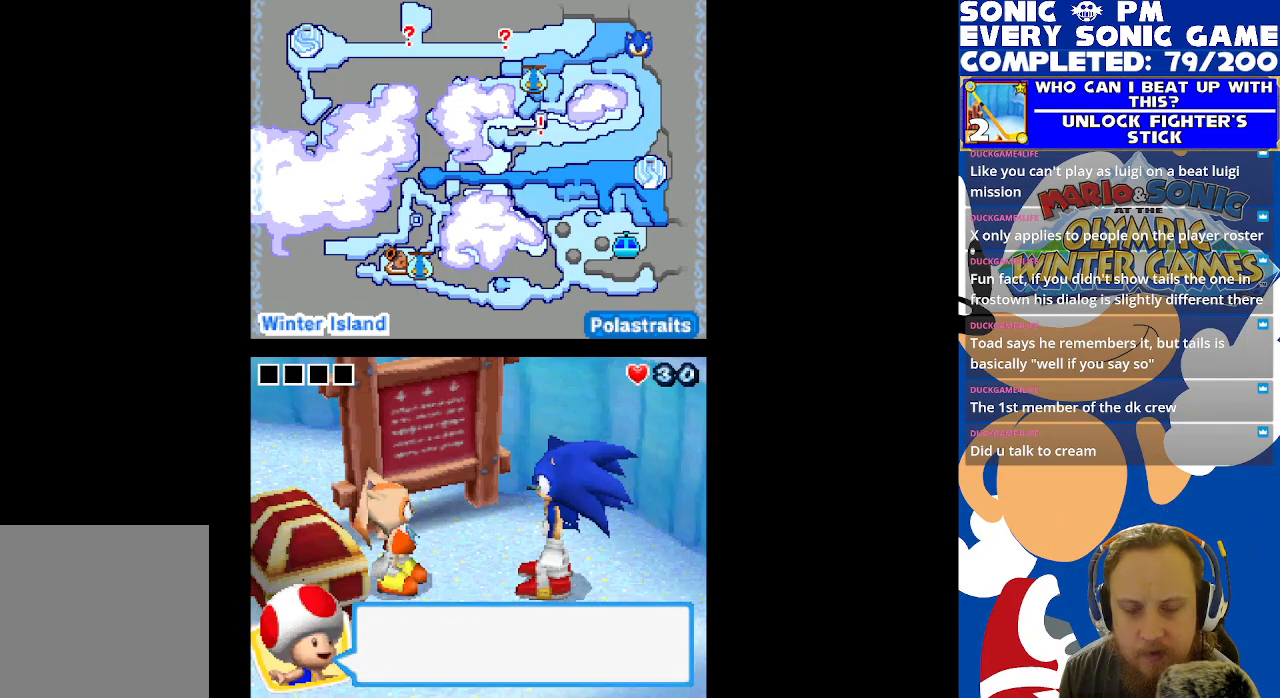
{"buttons": [], "left_stick": "center", "right_stick": "center", "events": []}
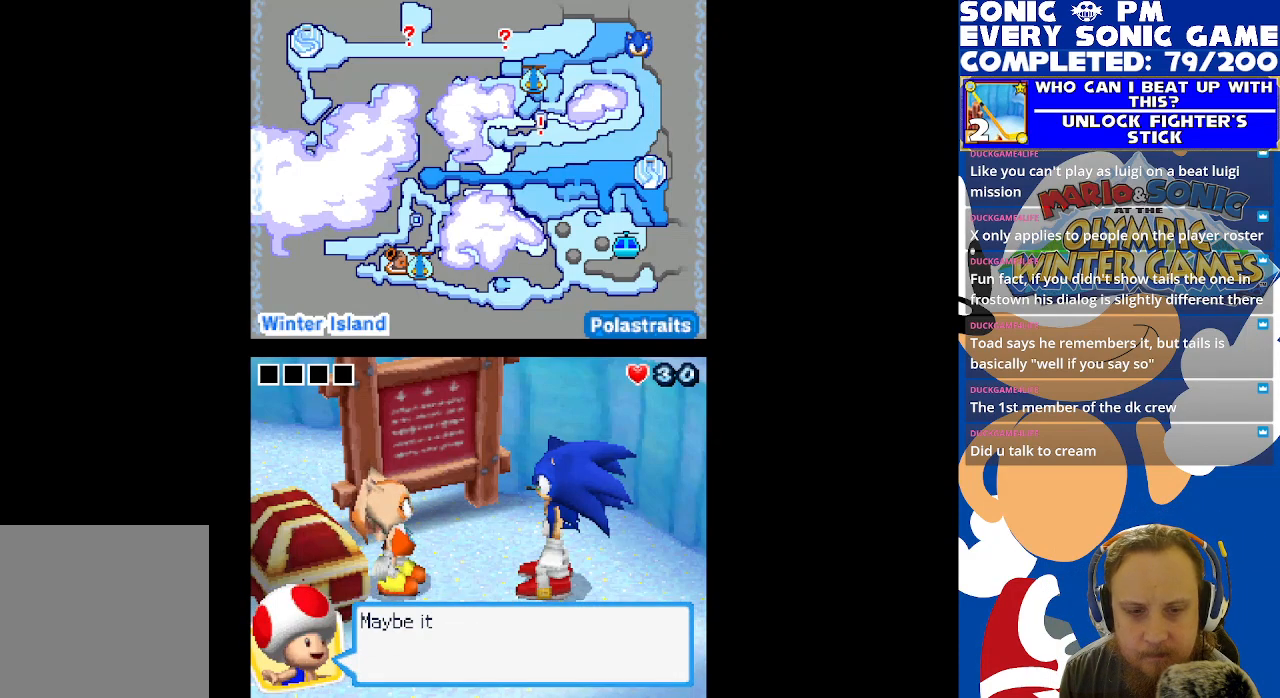
{"buttons": [], "left_stick": "center", "right_stick": "center", "events": [[133, "B", "down"], [233, "B", "up"]]}
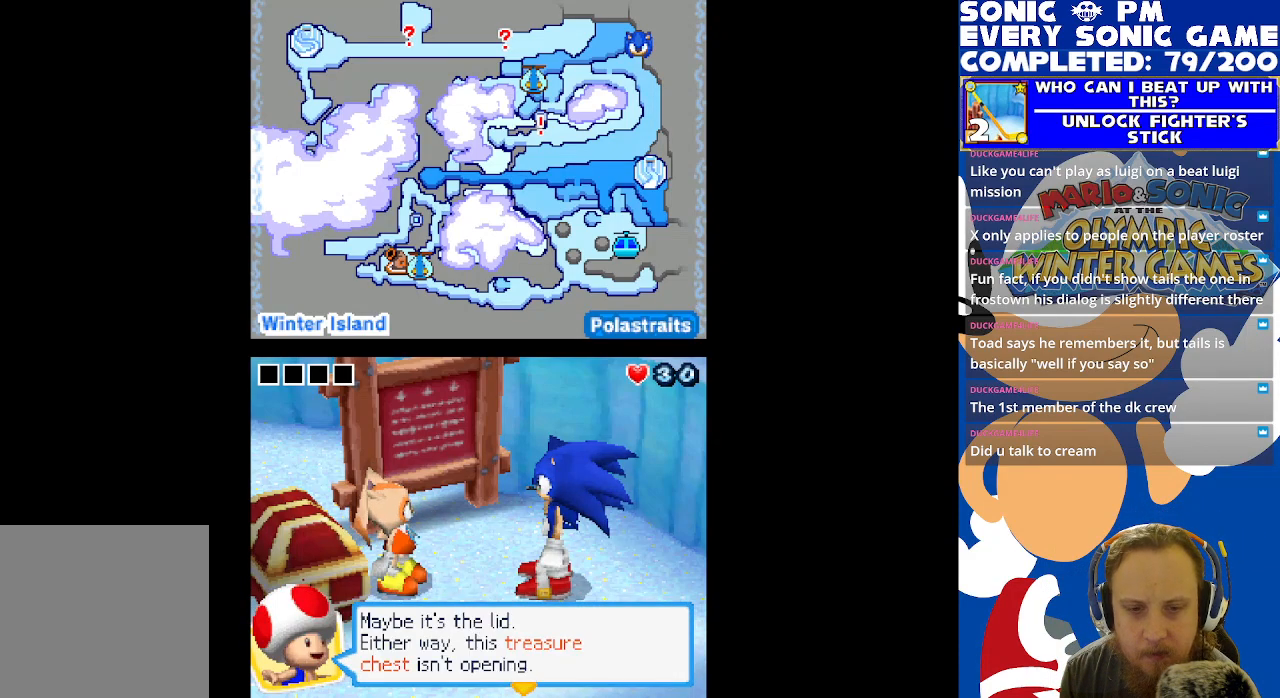
{"buttons": [], "left_stick": "center", "right_stick": "center", "events": []}
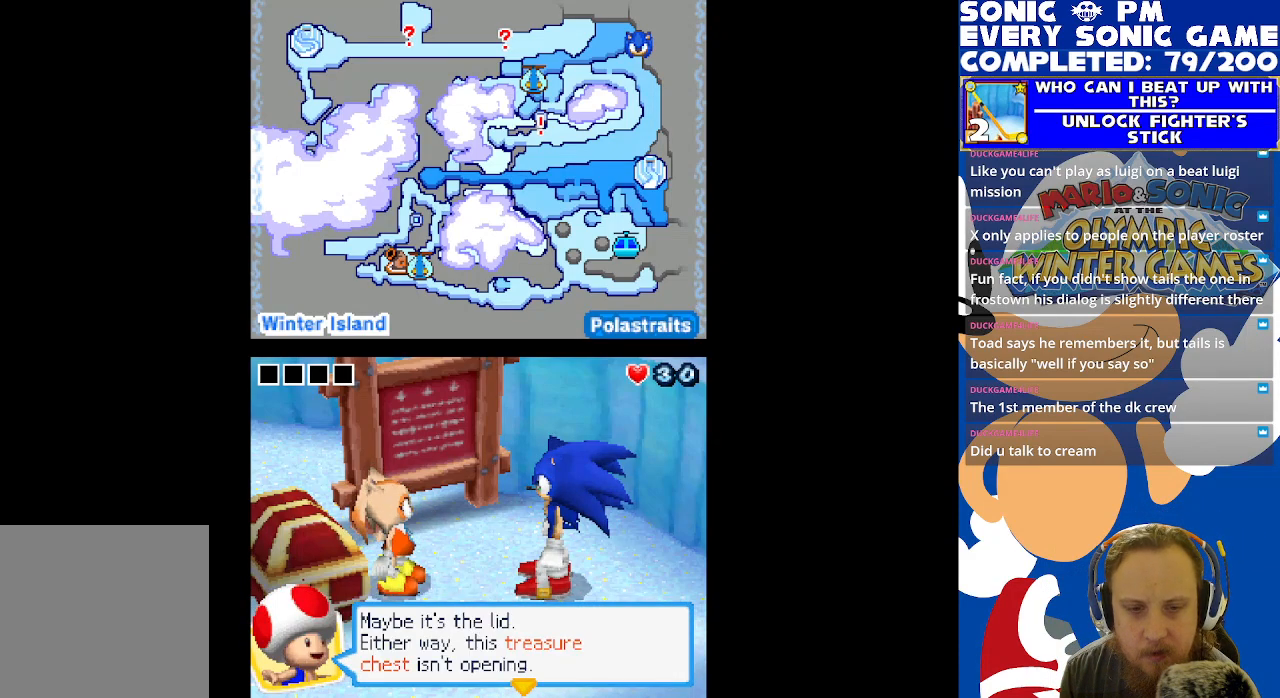
{"buttons": [], "left_stick": "center", "right_stick": "center", "events": [[283, "B", "down"], [383, "B", "up"]]}
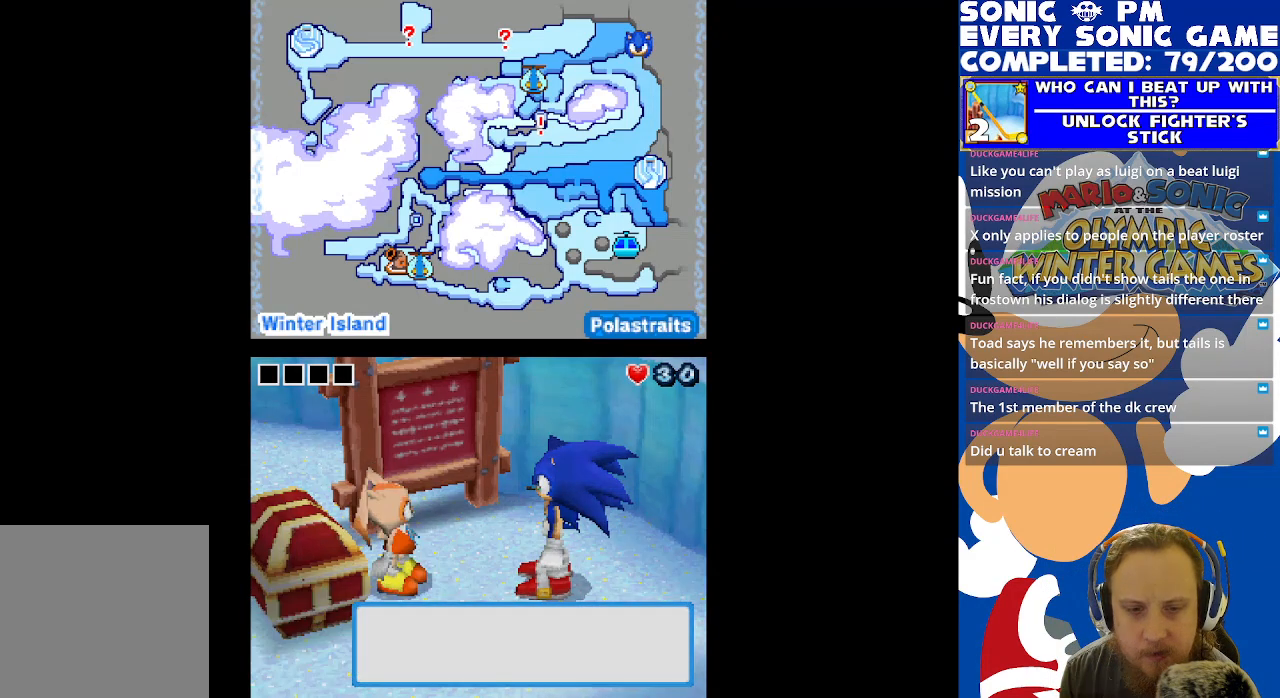
{"buttons": [], "left_stick": "center", "right_stick": "center", "events": []}
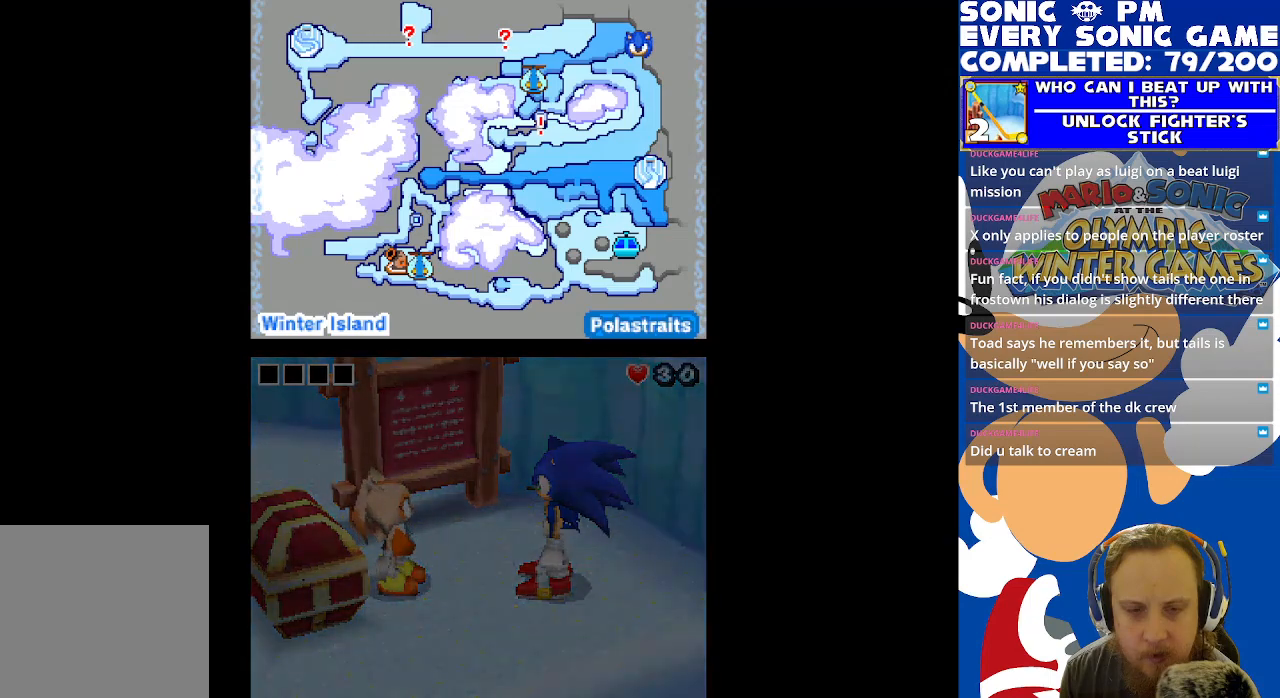
{"buttons": [], "left_stick": "center", "right_stick": "center", "events": []}
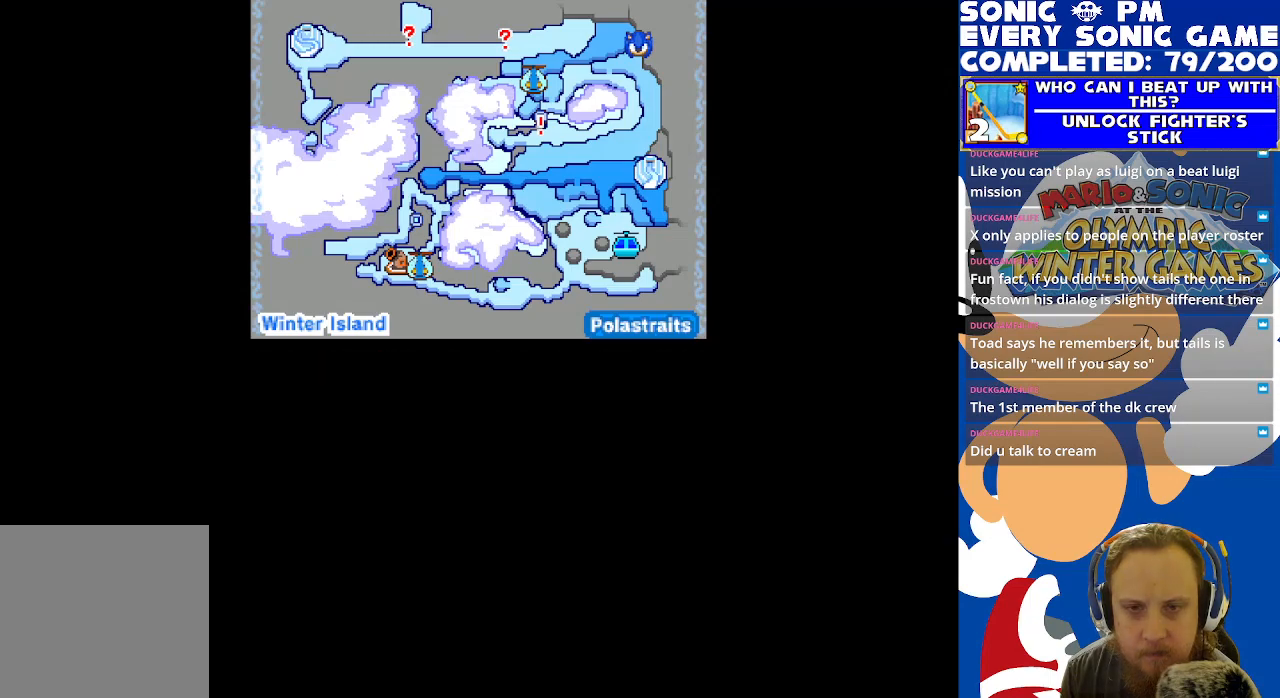
{"buttons": [], "left_stick": "center", "right_stick": "center", "events": []}
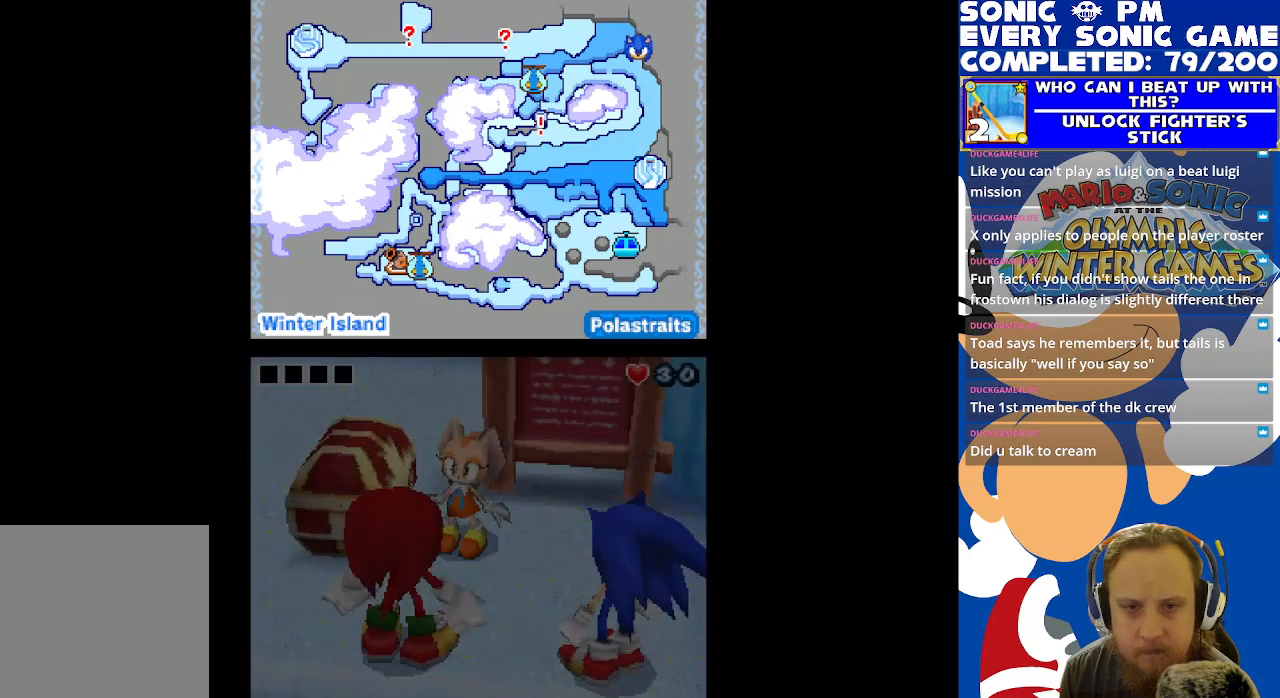
{"buttons": [], "left_stick": "center", "right_stick": "center", "events": []}
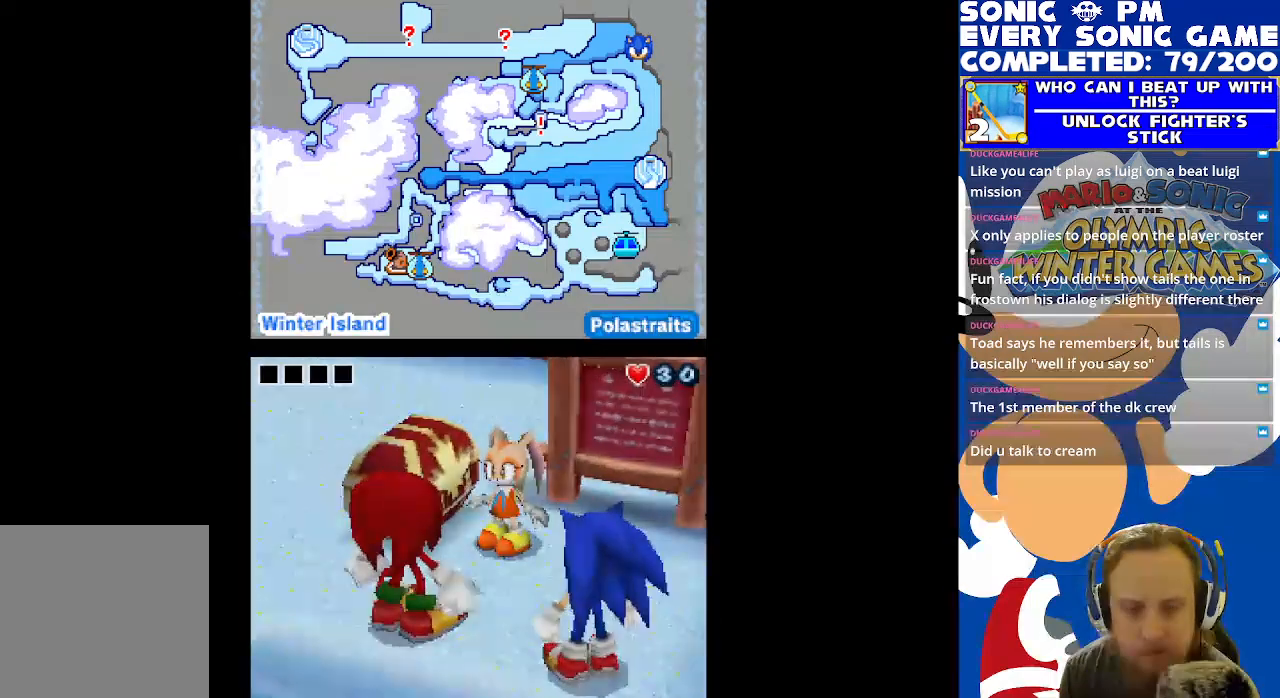
{"buttons": [], "left_stick": "center", "right_stick": "center", "events": []}
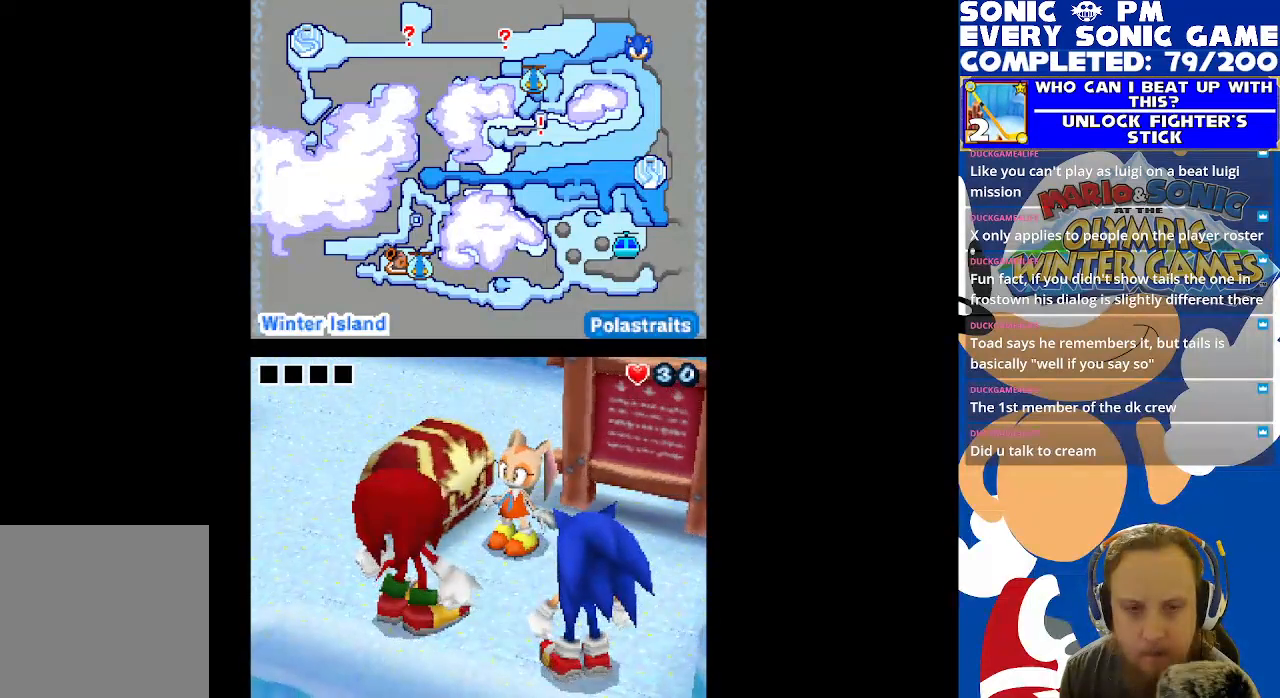
{"buttons": [], "left_stick": "center", "right_stick": "center", "events": []}
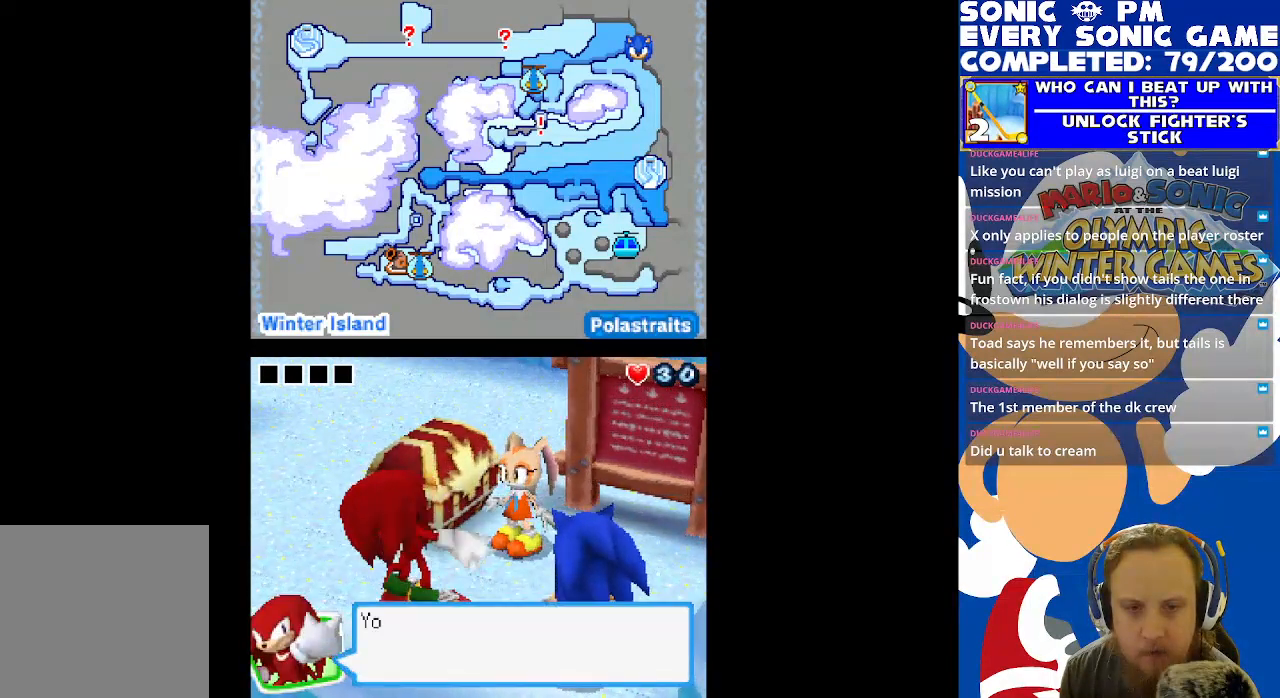
{"buttons": ["B"], "left_stick": "center", "right_stick": "center", "events": [[500, "B", "down"]]}
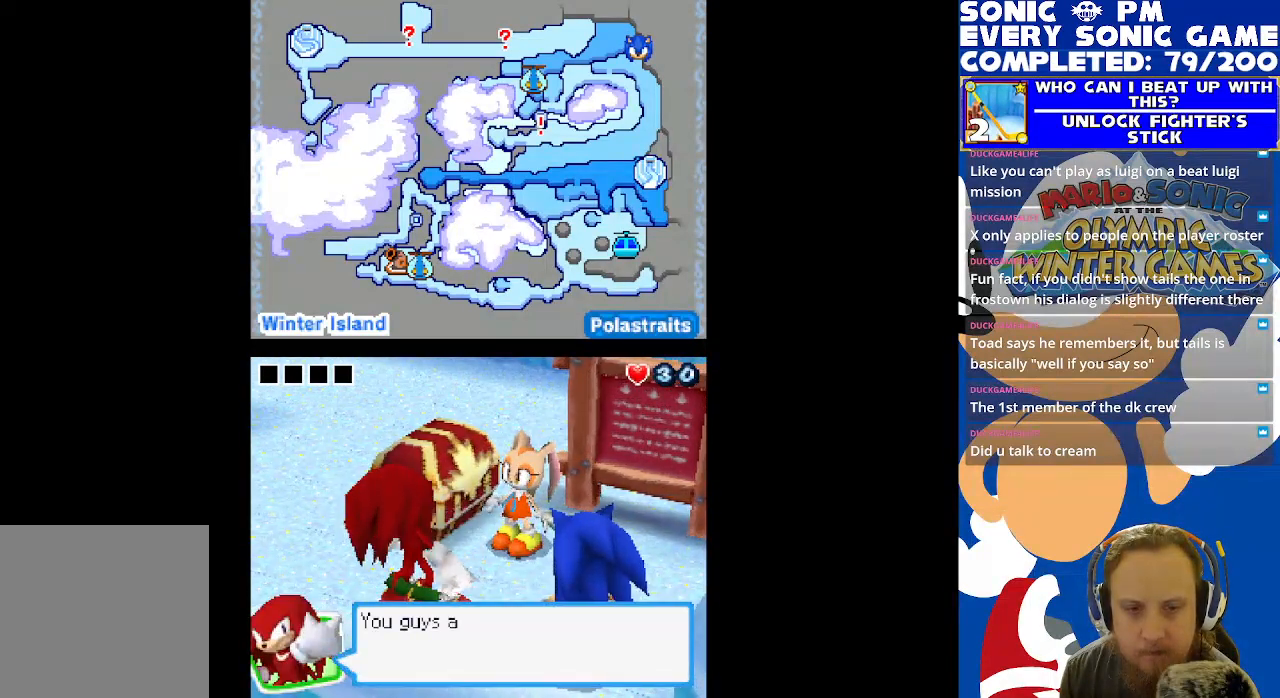
{"buttons": [], "left_stick": "center", "right_stick": "center", "events": [[83, "B", "up"]]}
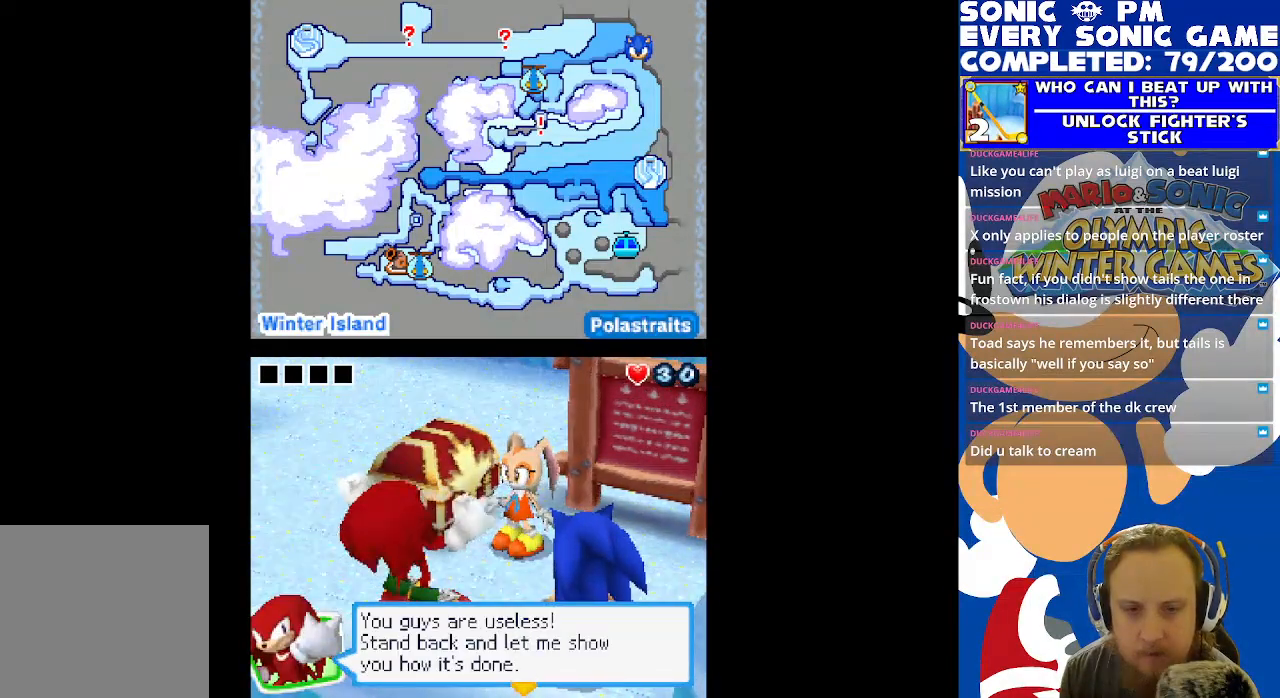
{"buttons": [], "left_stick": "center", "right_stick": "center", "events": []}
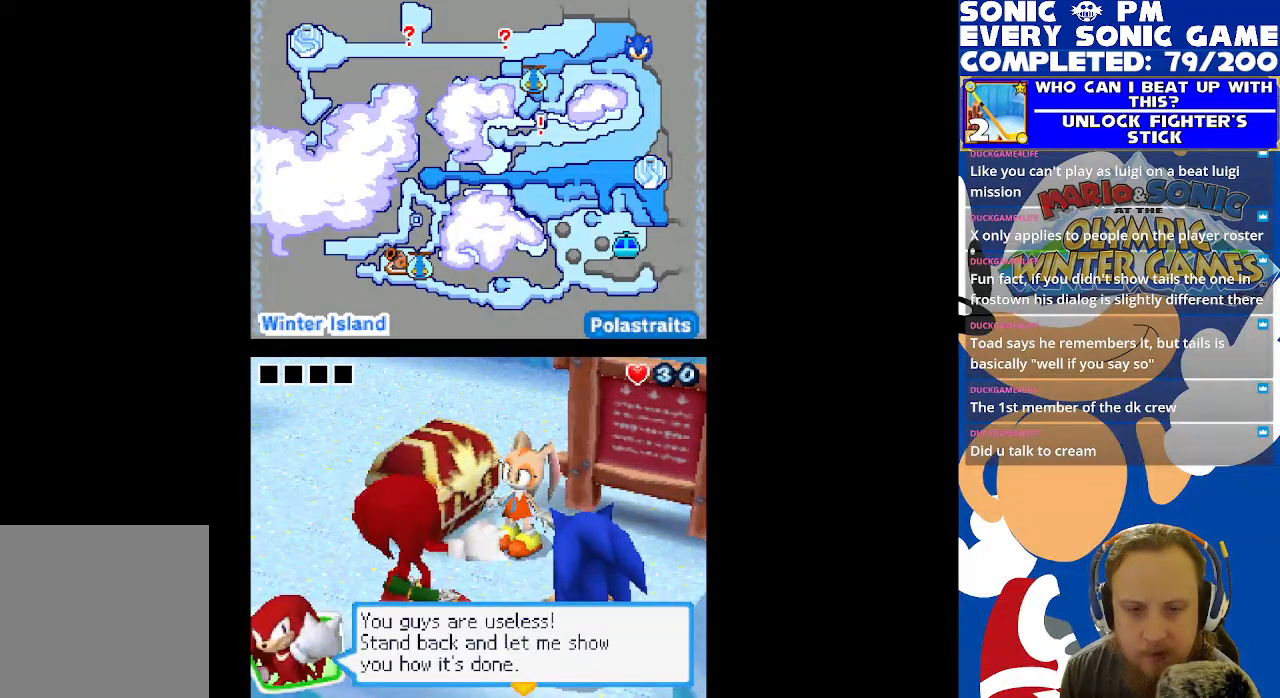
{"buttons": [], "left_stick": "center", "right_stick": "center", "events": [[200, "B", "down"], [267, "B", "up"]]}
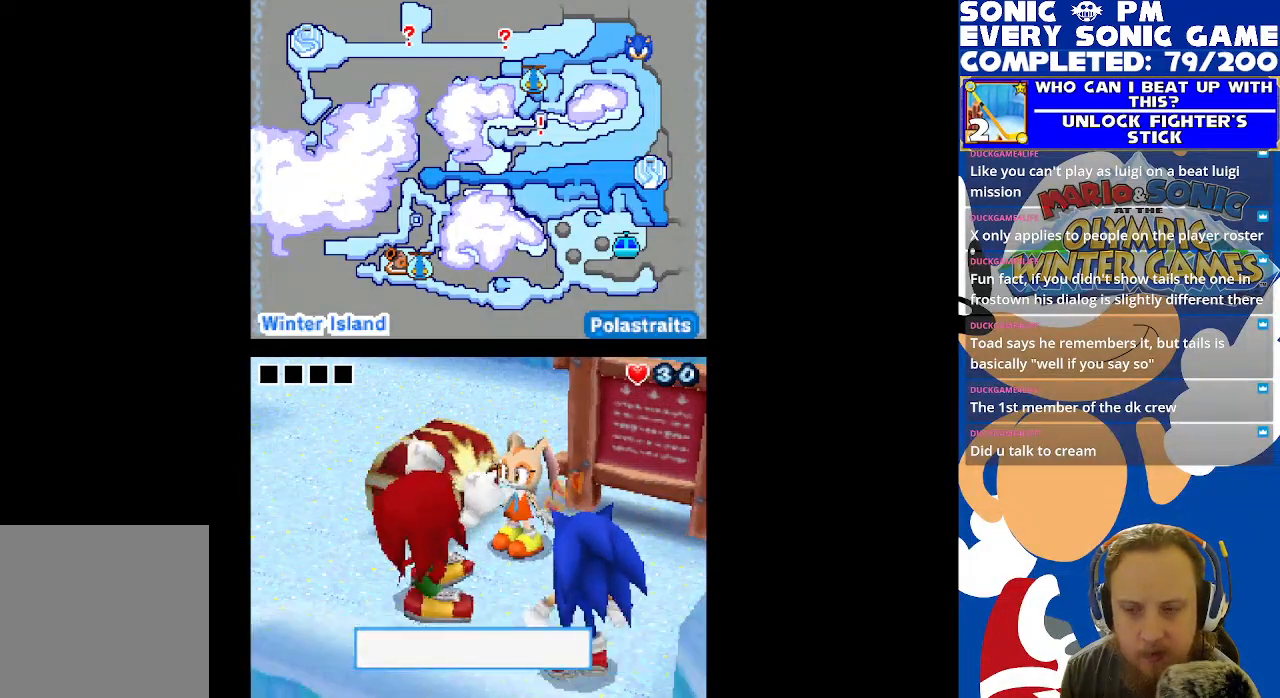
{"buttons": [], "left_stick": "center", "right_stick": "center", "events": []}
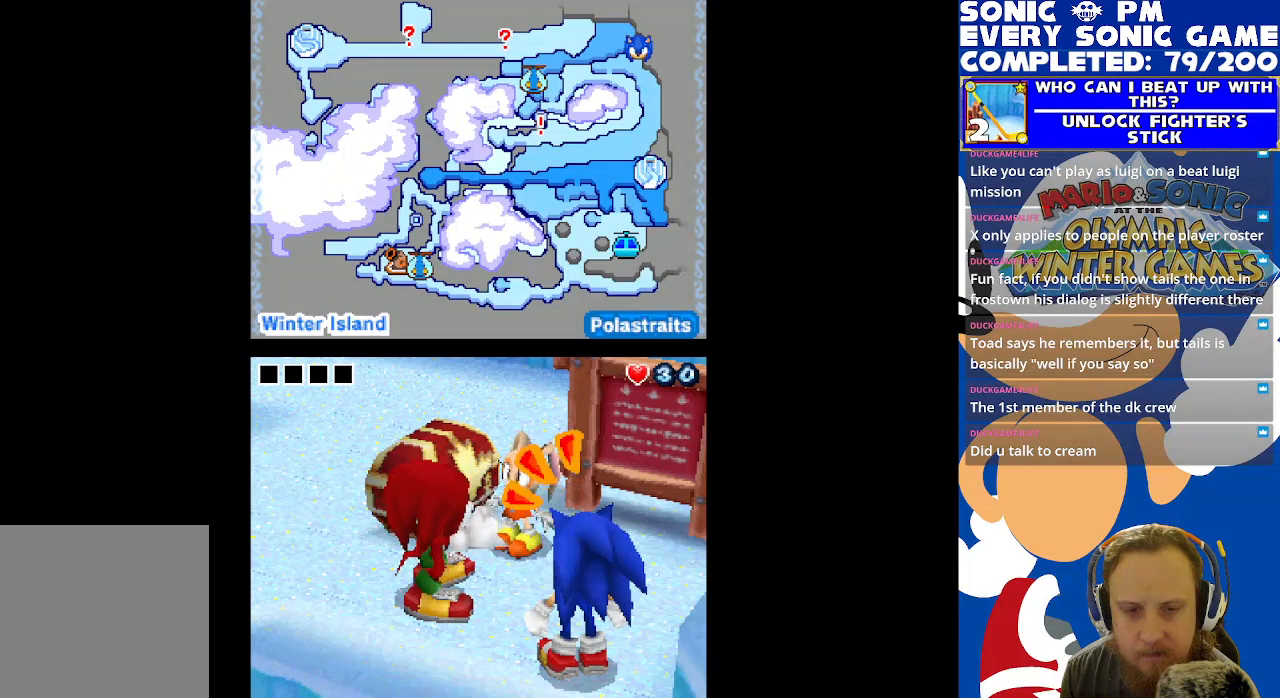
{"buttons": [], "left_stick": "center", "right_stick": "center", "events": []}
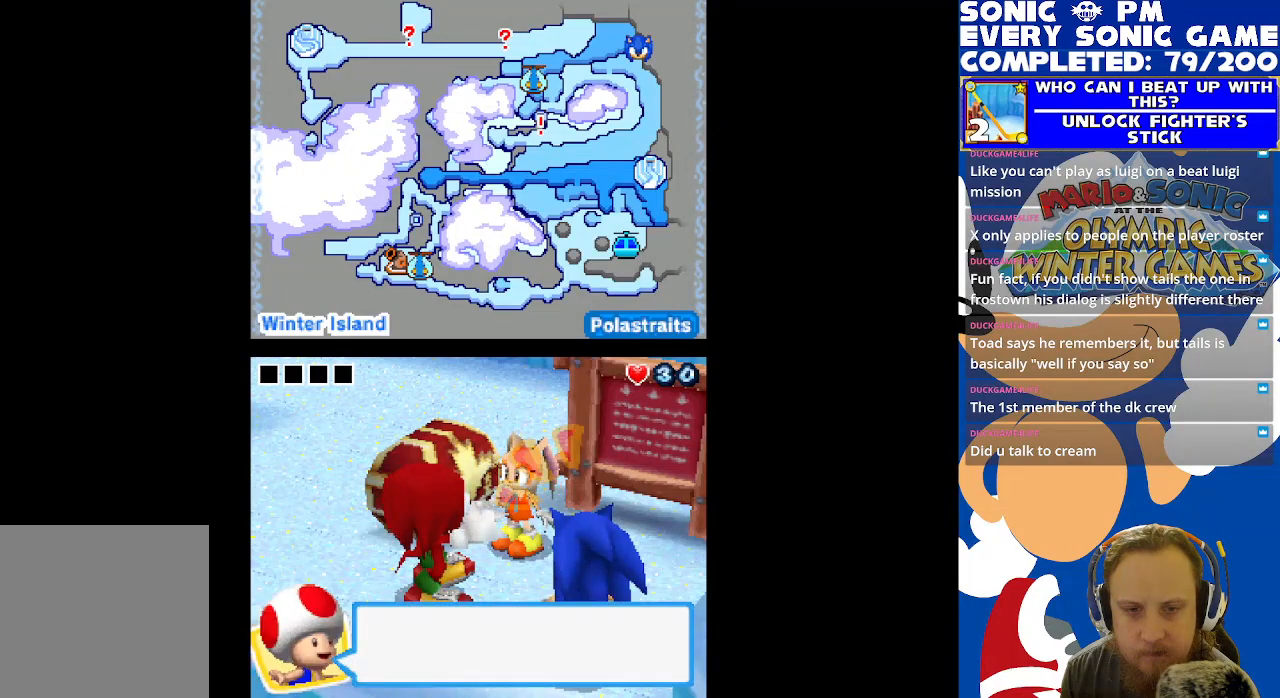
{"buttons": ["B"], "left_stick": "center", "right_stick": "center", "events": [[450, "B", "down"]]}
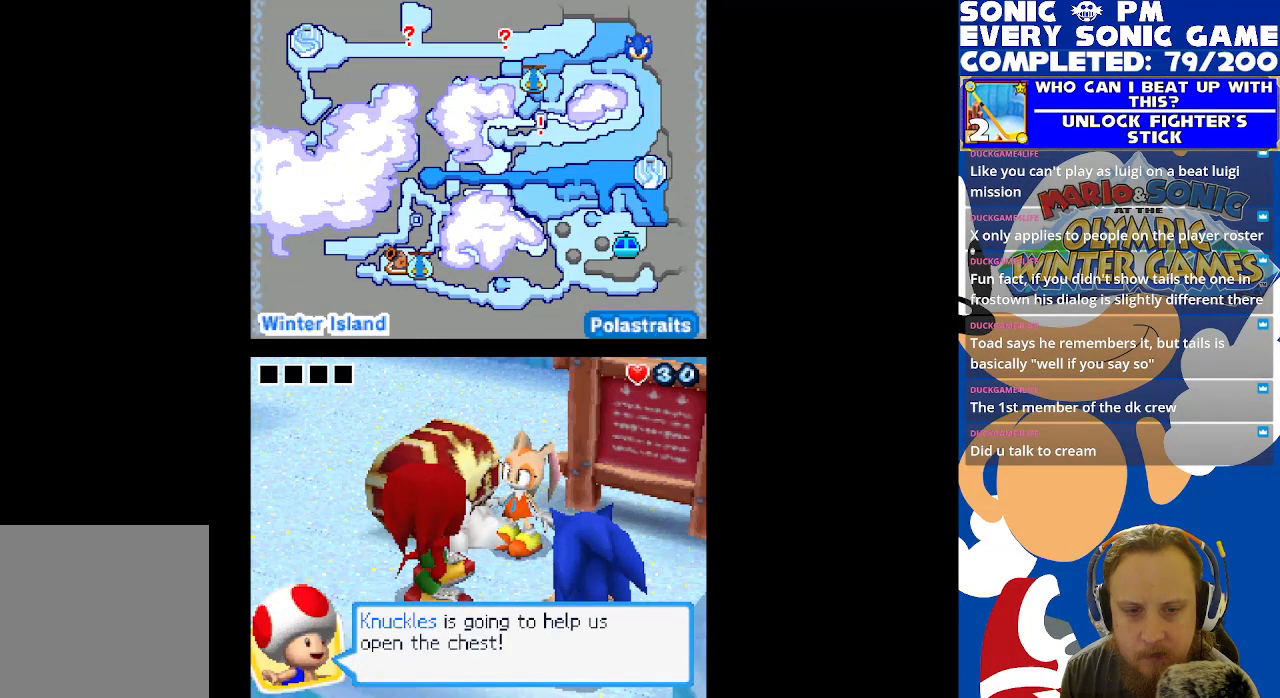
{"buttons": [], "left_stick": "center", "right_stick": "center", "events": [[50, "B", "up"]]}
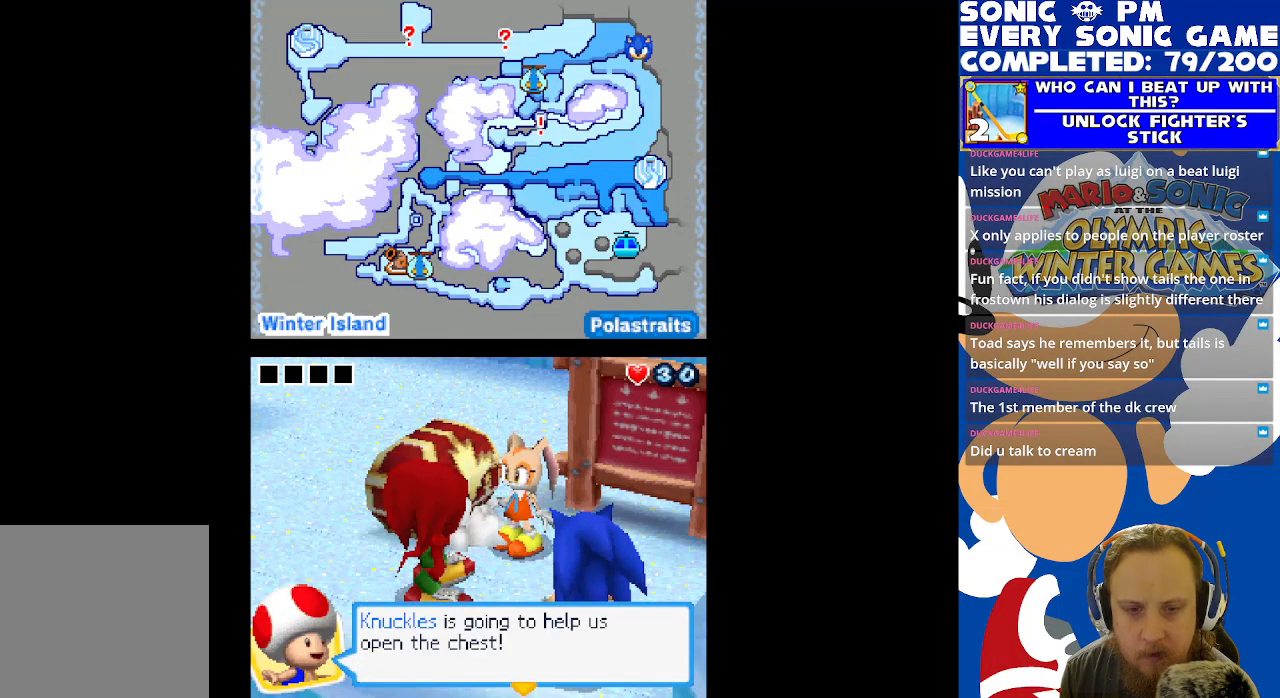
{"buttons": [], "left_stick": "center", "right_stick": "center", "events": [[350, "B", "down"], [433, "B", "up"]]}
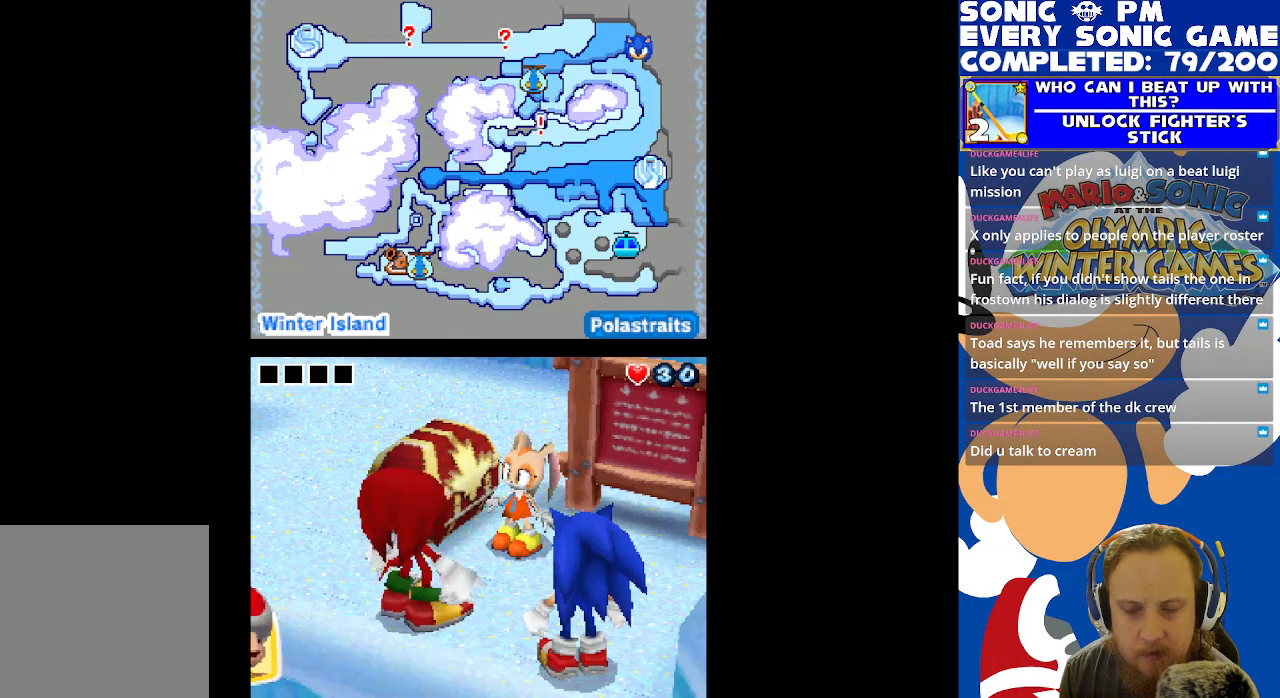
{"buttons": [], "left_stick": "center", "right_stick": "center", "events": []}
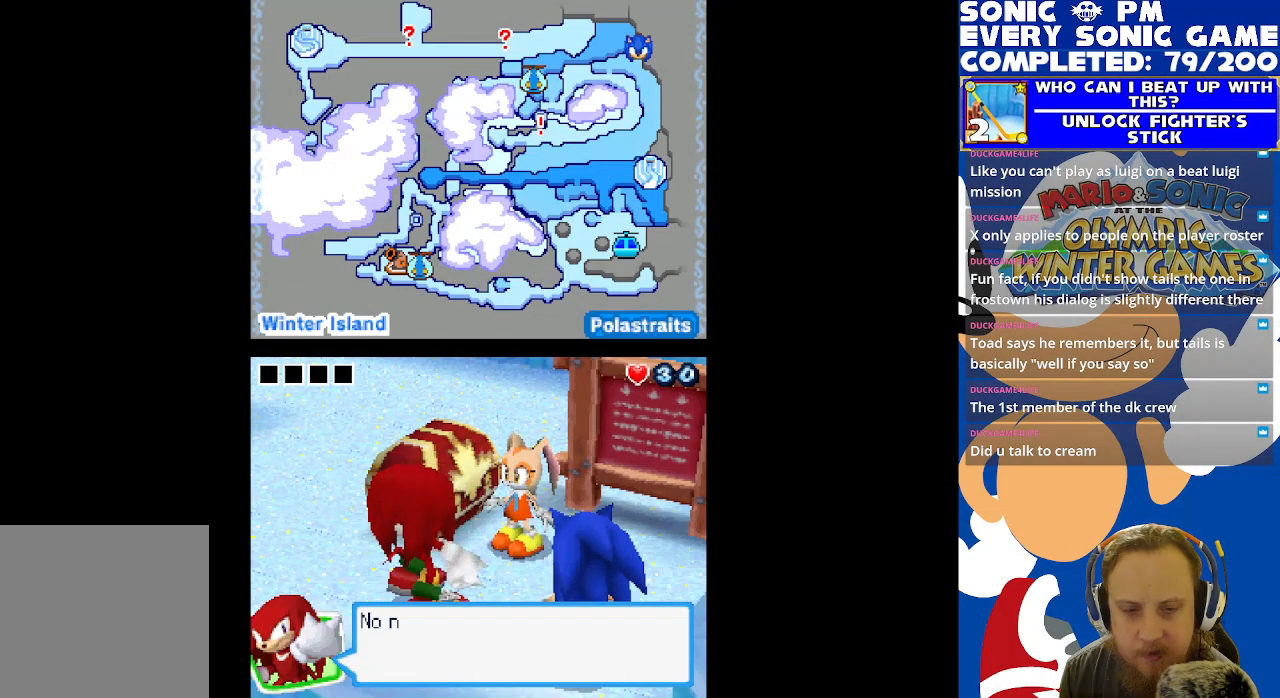
{"buttons": [], "left_stick": "center", "right_stick": "center", "events": [[367, "B", "down"], [483, "B", "up"]]}
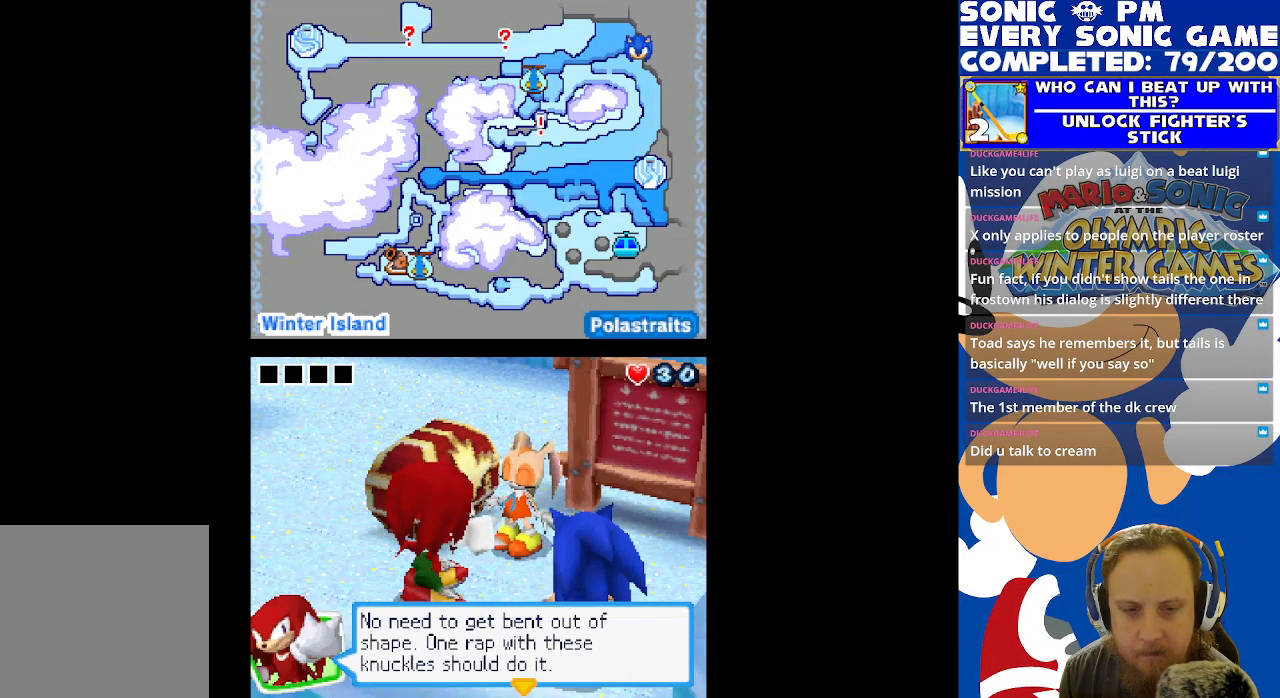
{"buttons": [], "left_stick": "center", "right_stick": "center", "events": []}
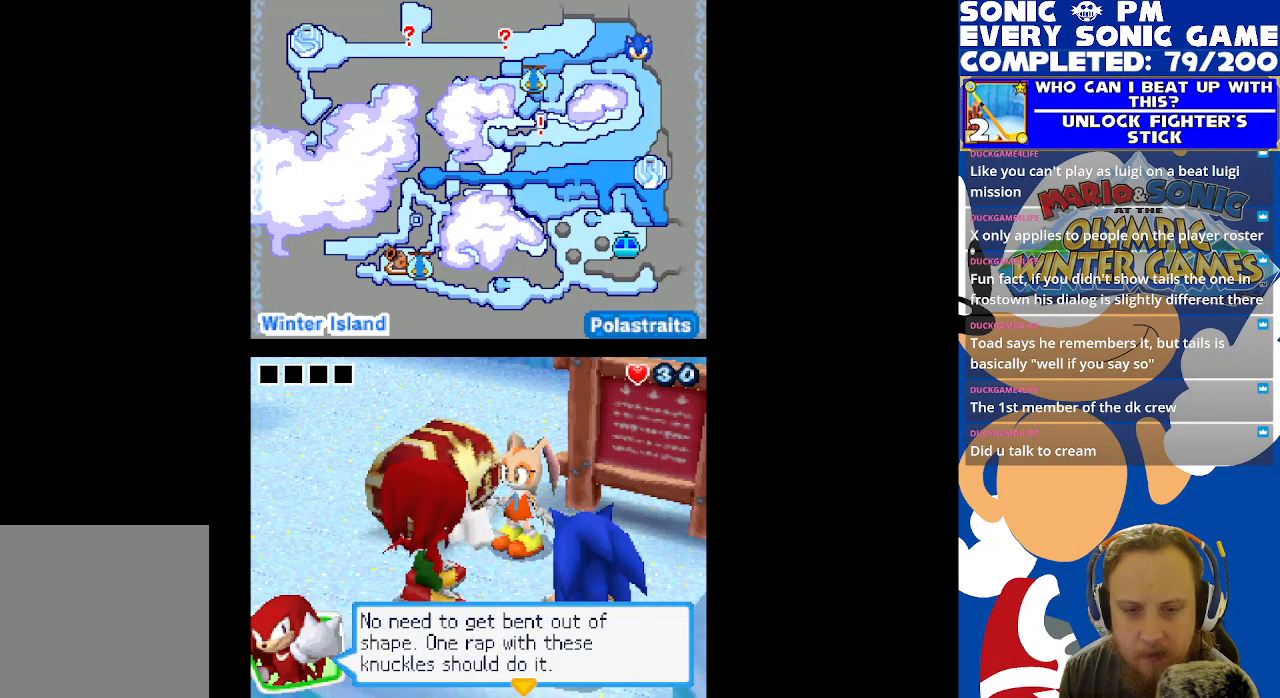
{"buttons": [], "left_stick": "center", "right_stick": "center", "events": []}
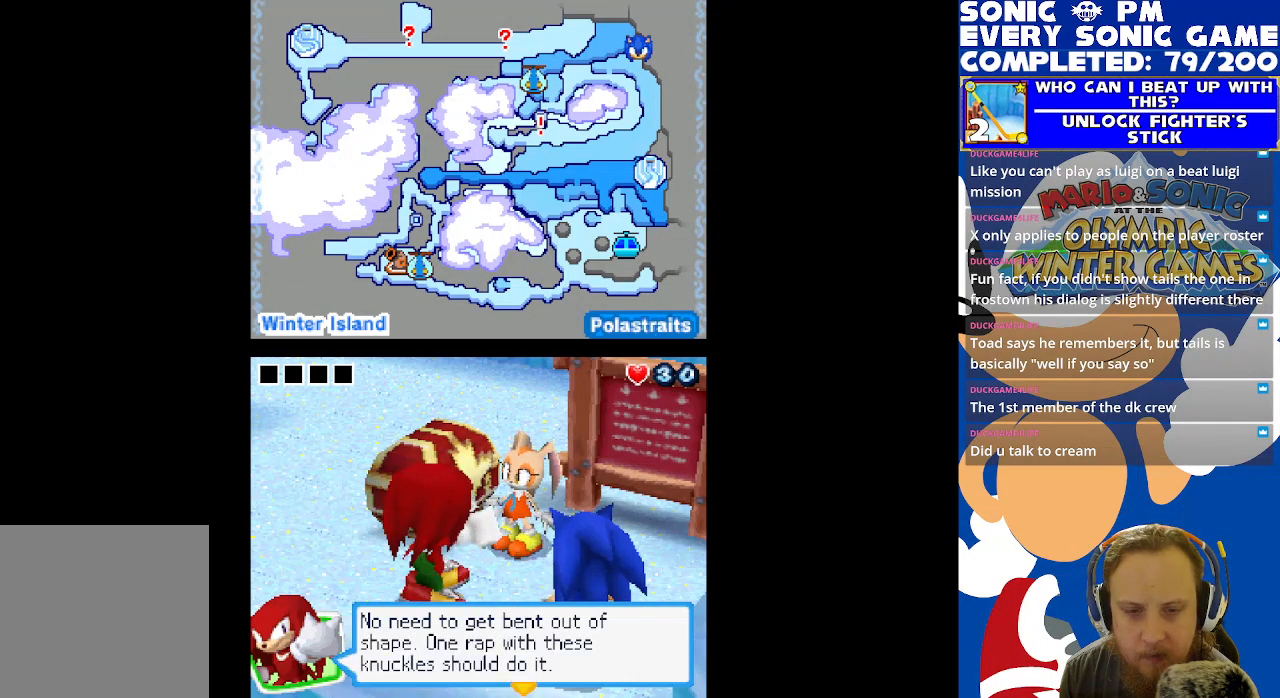
{"buttons": [], "left_stick": "center", "right_stick": "center", "events": []}